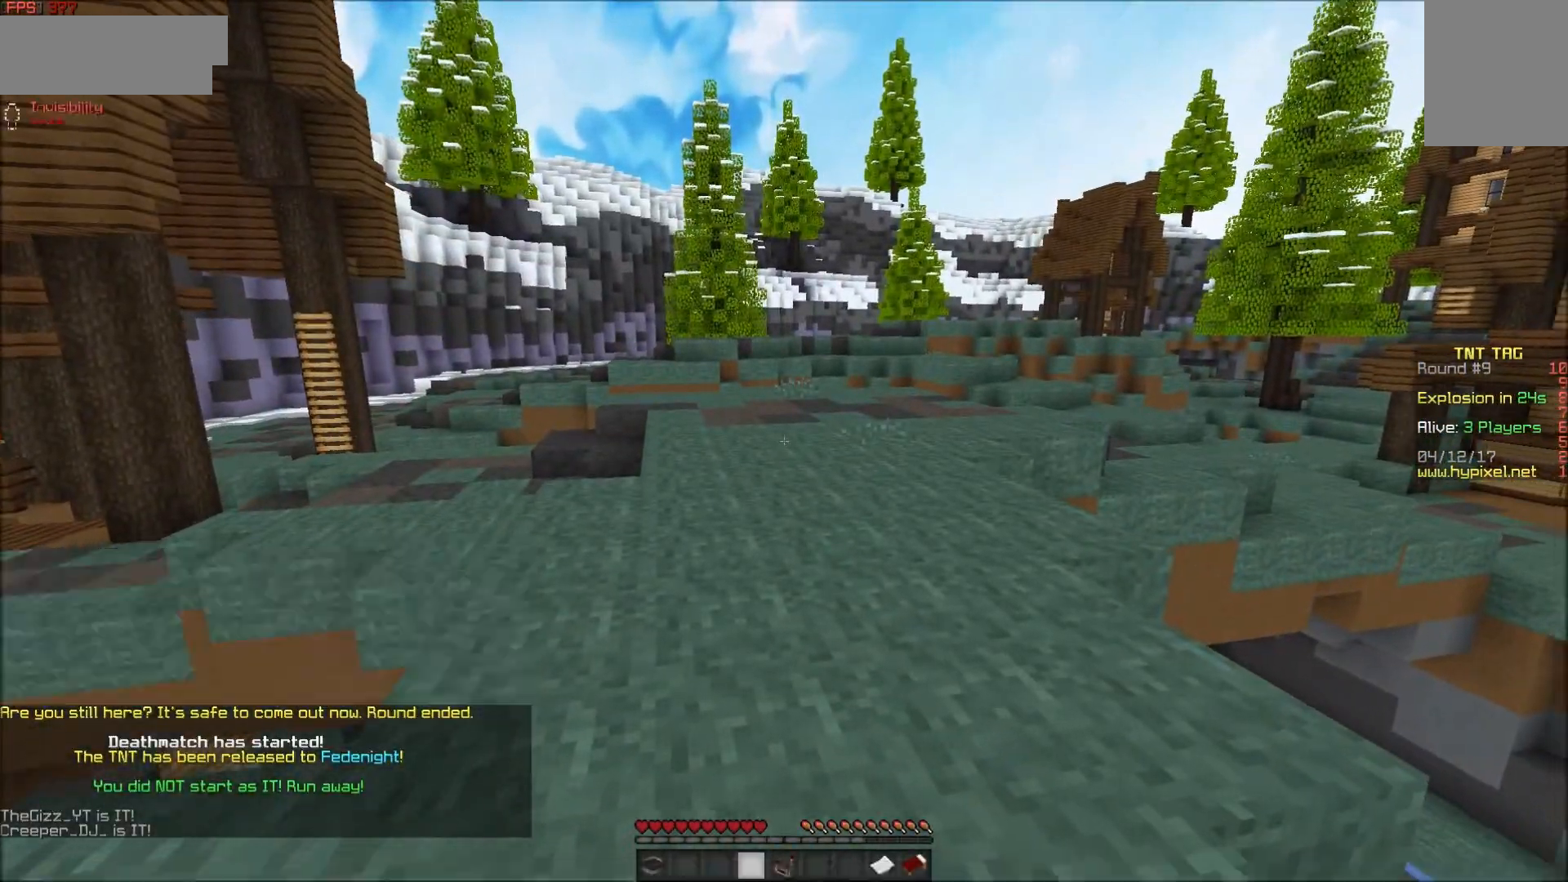
Gameplay with keyboard and mouse; each line is a JSON object with the keys and mouse buttons held at the frame after it. "events" lists presses ("down") and releases ("up") of "a", "d", "s", "w", "mouse_left" and "mouse_right" between this image and that frame as [ms after this image, input, new state], when the widget could be followed in between. "mouse_left", "mouse_right" = the "left", "right" buttons of the "mouse" list. No other keys are recorded. Fast repeated clicks can show as one long hold. Mouse movement is not recorded.
{"keys": ["a", "w"], "mouse": [], "events": [[233, "w", "down"], [300, "a", "down"]]}
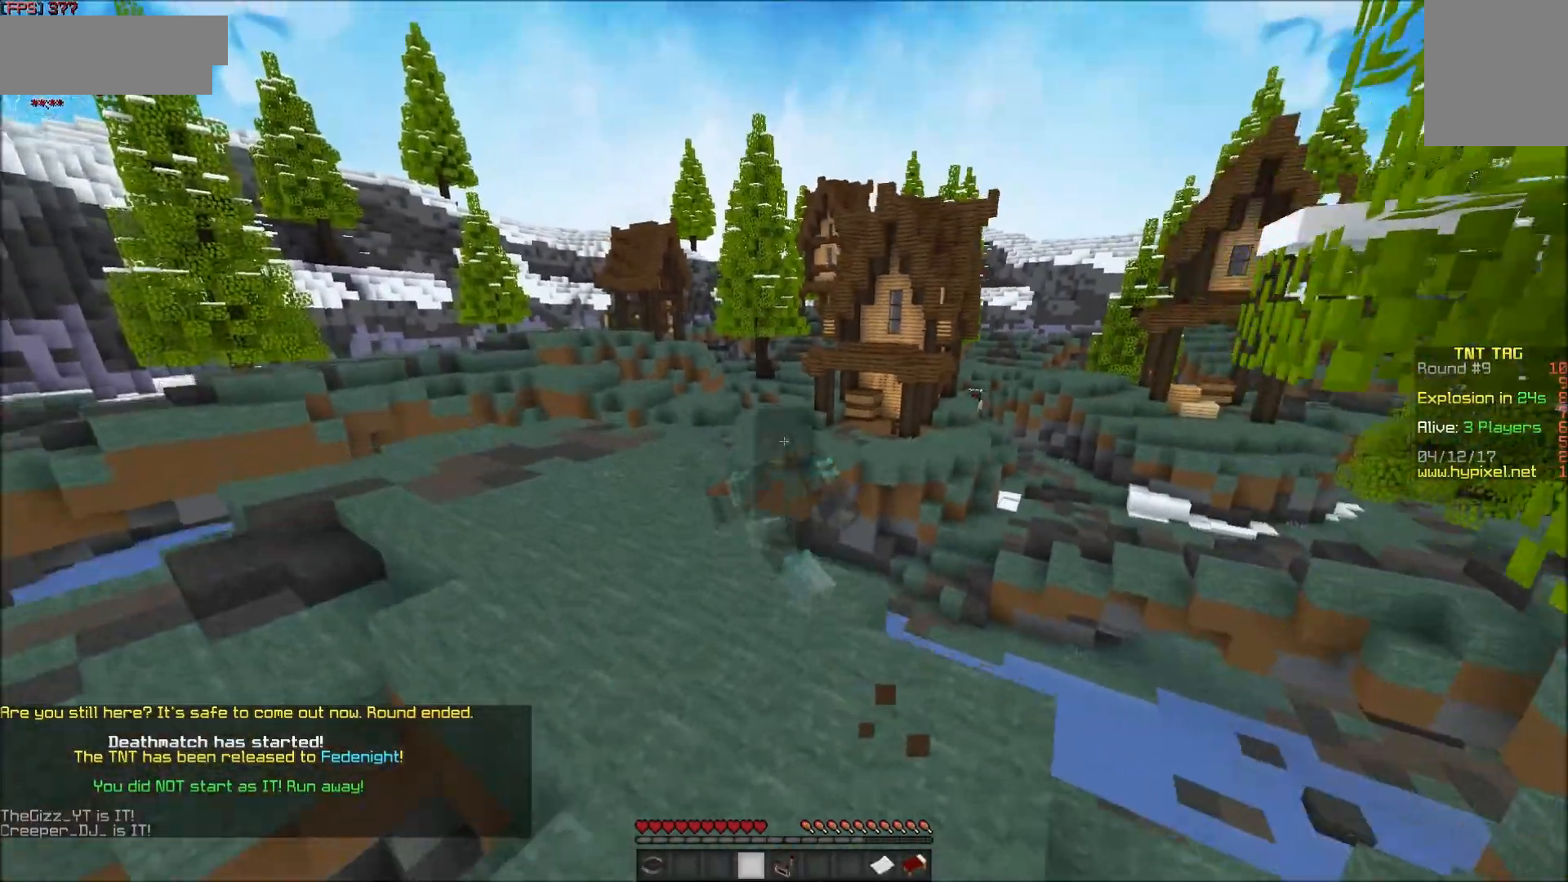
{"keys": ["a", "w"], "mouse": ["left"], "events": [[350, "mouse_left", "down"], [450, "mouse_left", "up"], [500, "mouse_left", "down"]]}
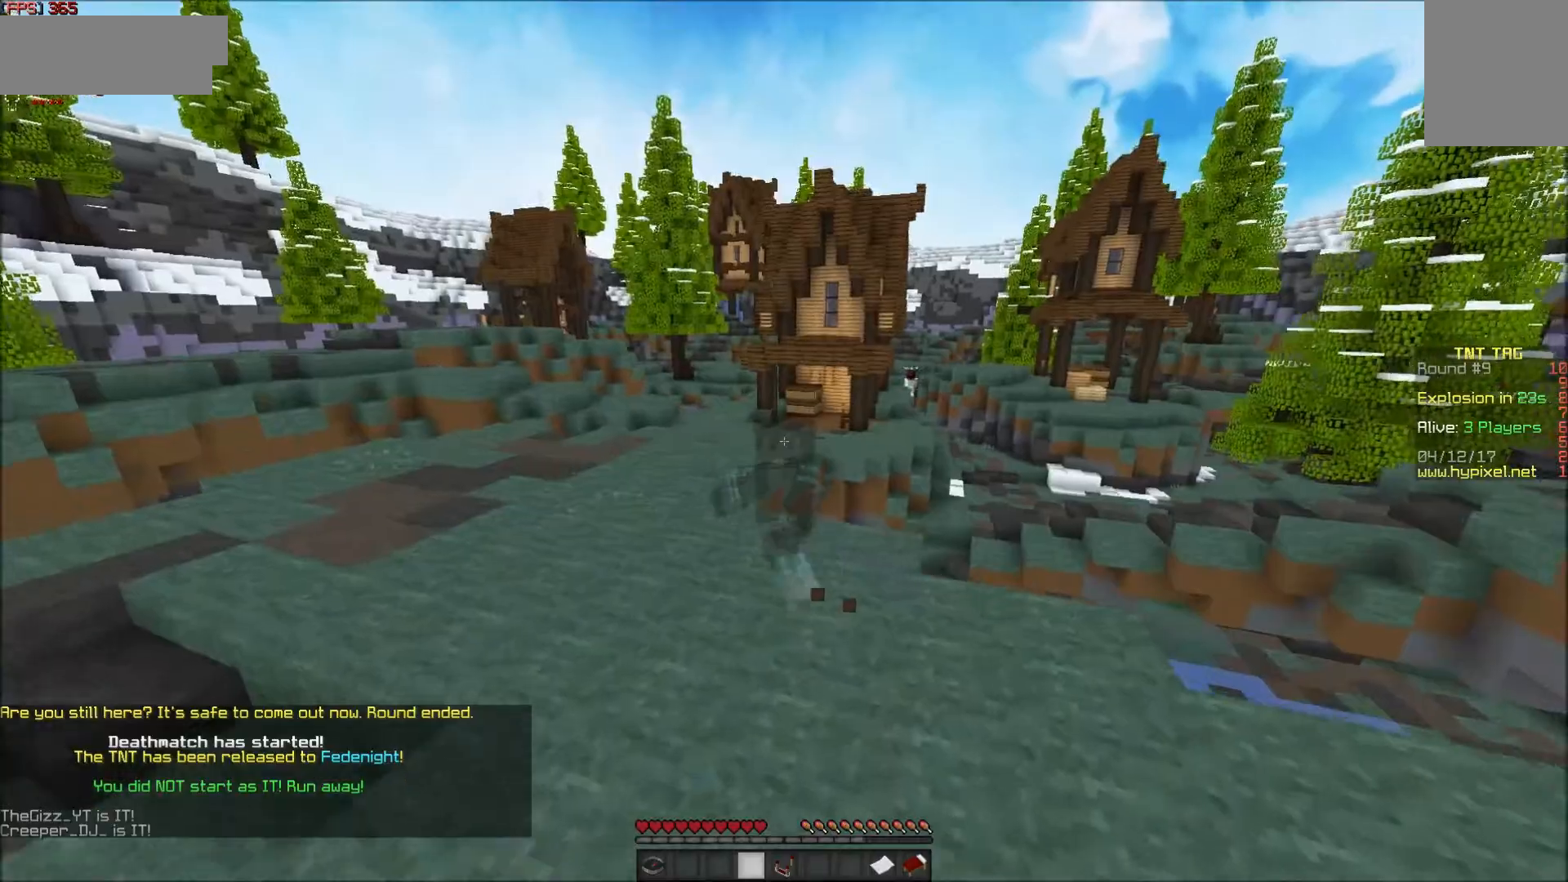
{"keys": ["w"], "mouse": [], "events": [[50, "mouse_left", "up"], [150, "mouse_left", "down"], [200, "mouse_left", "up"], [350, "a", "up"]]}
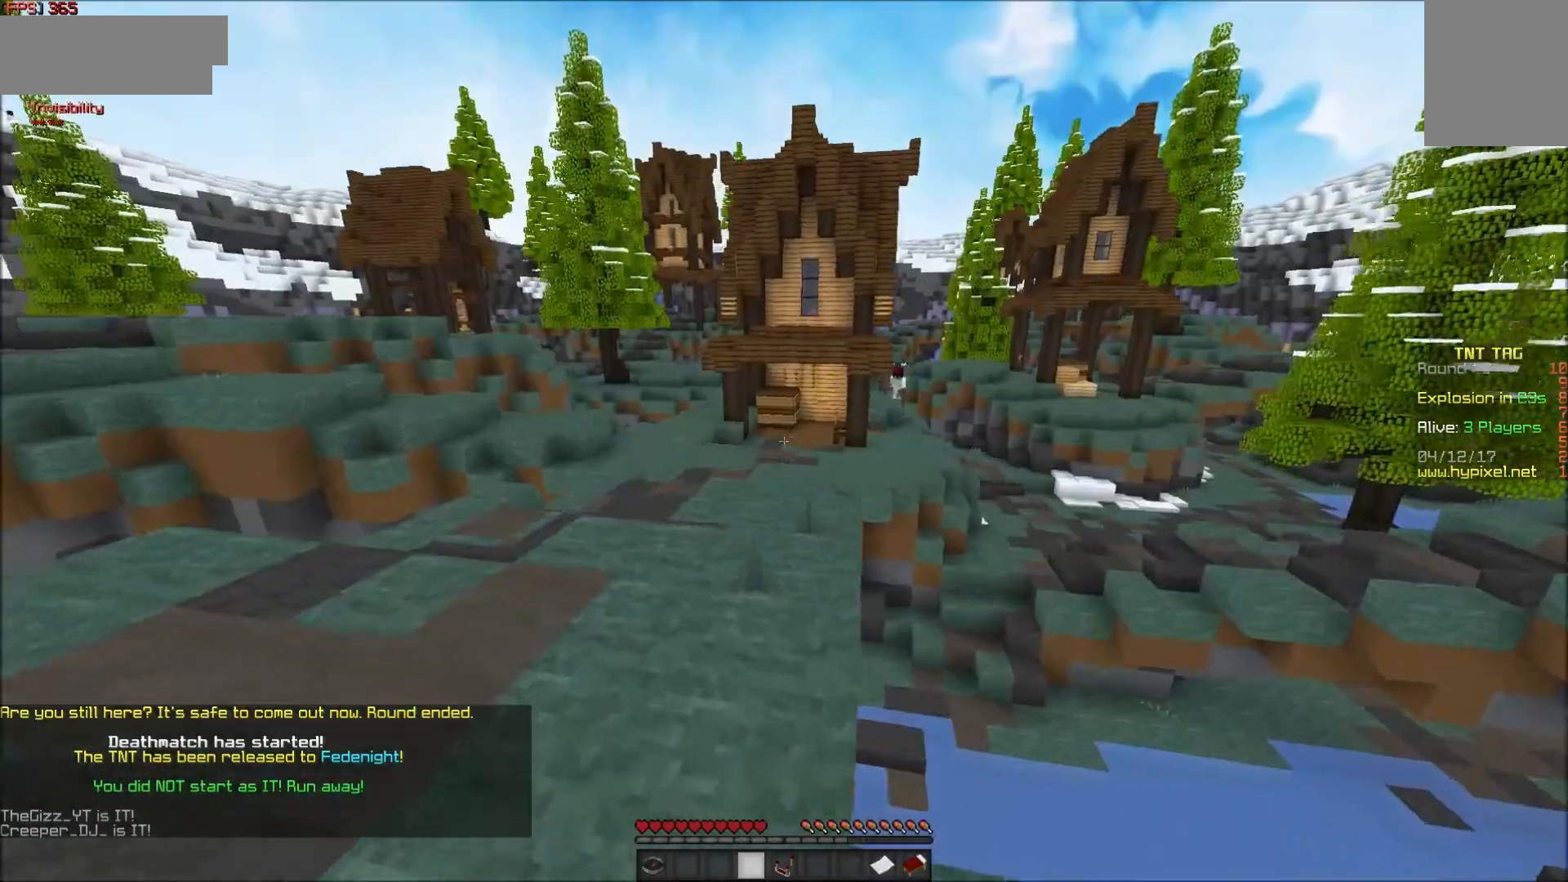
{"keys": ["w"], "mouse": [], "events": []}
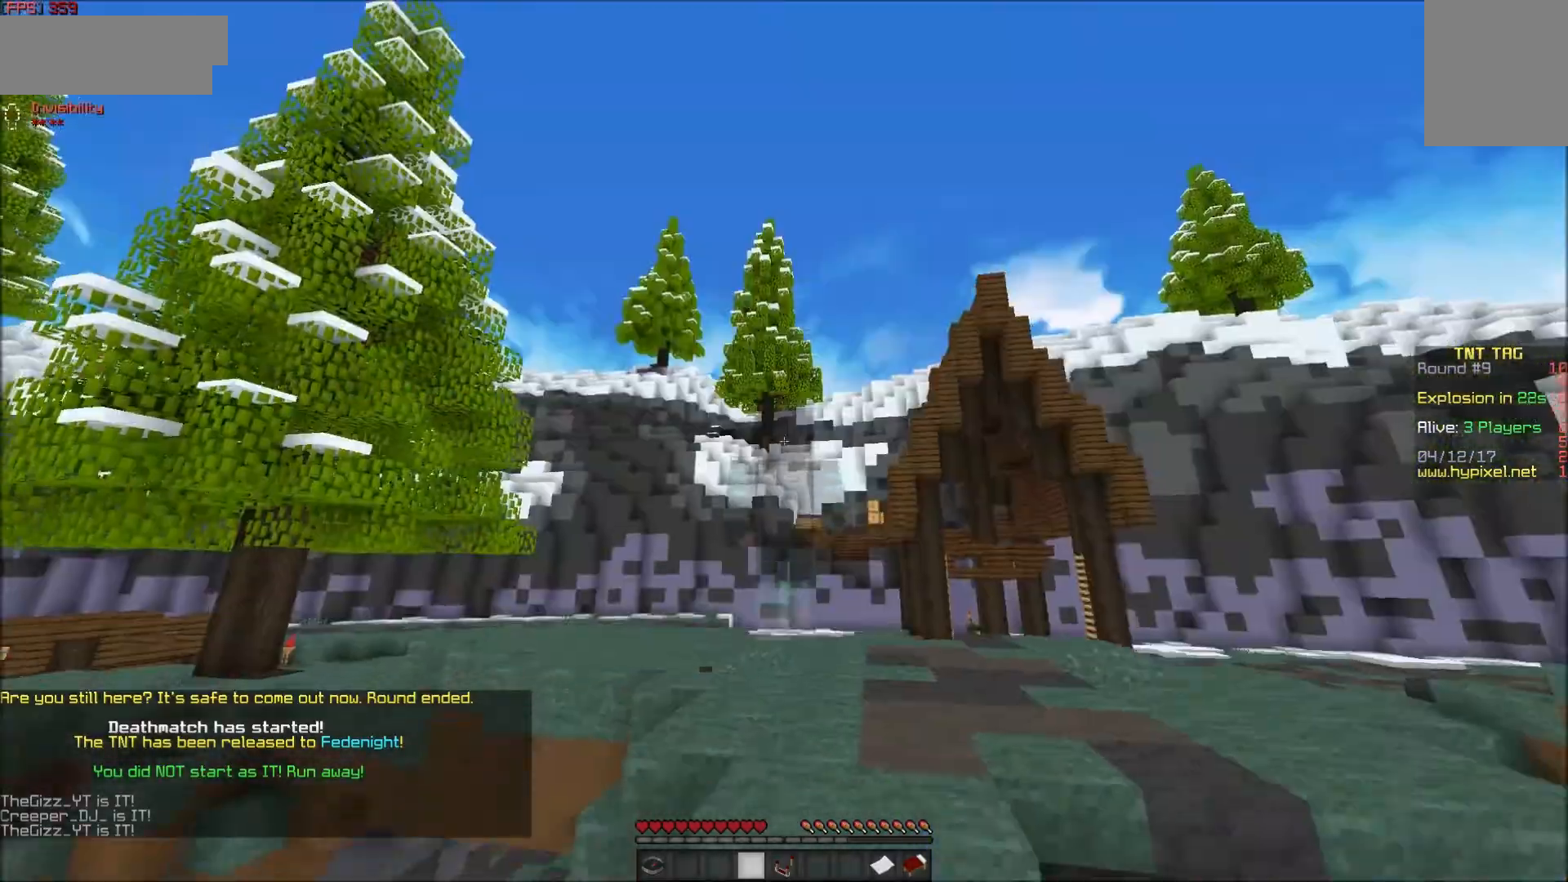
{"keys": ["w"], "mouse": ["left"], "events": [[300, "mouse_left", "down"], [450, "mouse_left", "up"], [500, "mouse_left", "down"]]}
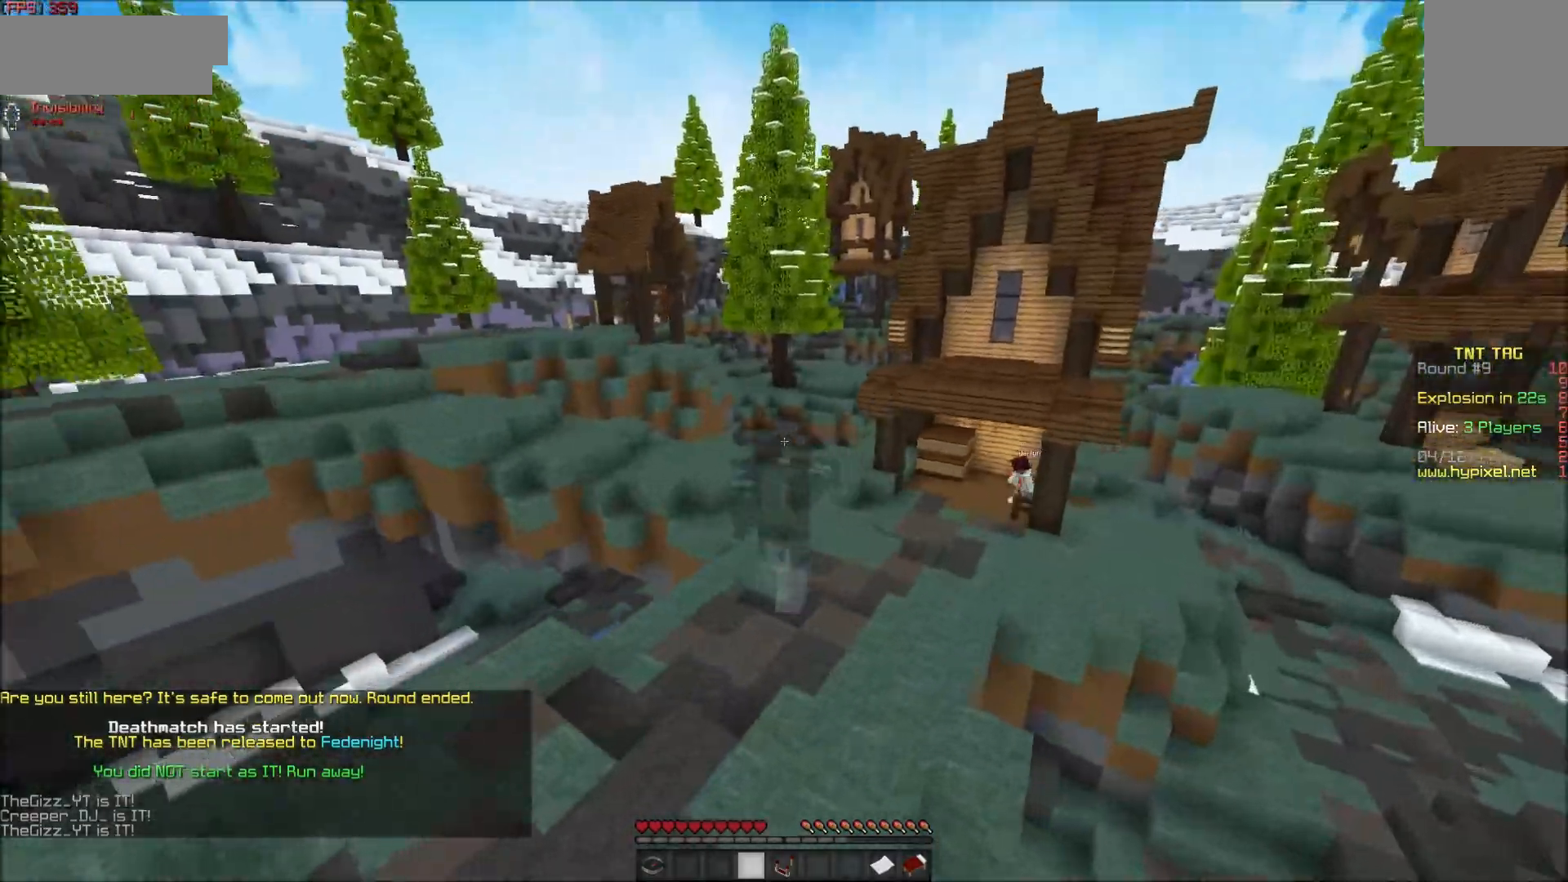
{"keys": ["w"], "mouse": [], "events": [[100, "mouse_left", "up"], [150, "mouse_left", "down"], [200, "mouse_left", "up"], [250, "mouse_left", "down"], [300, "mouse_left", "up"]]}
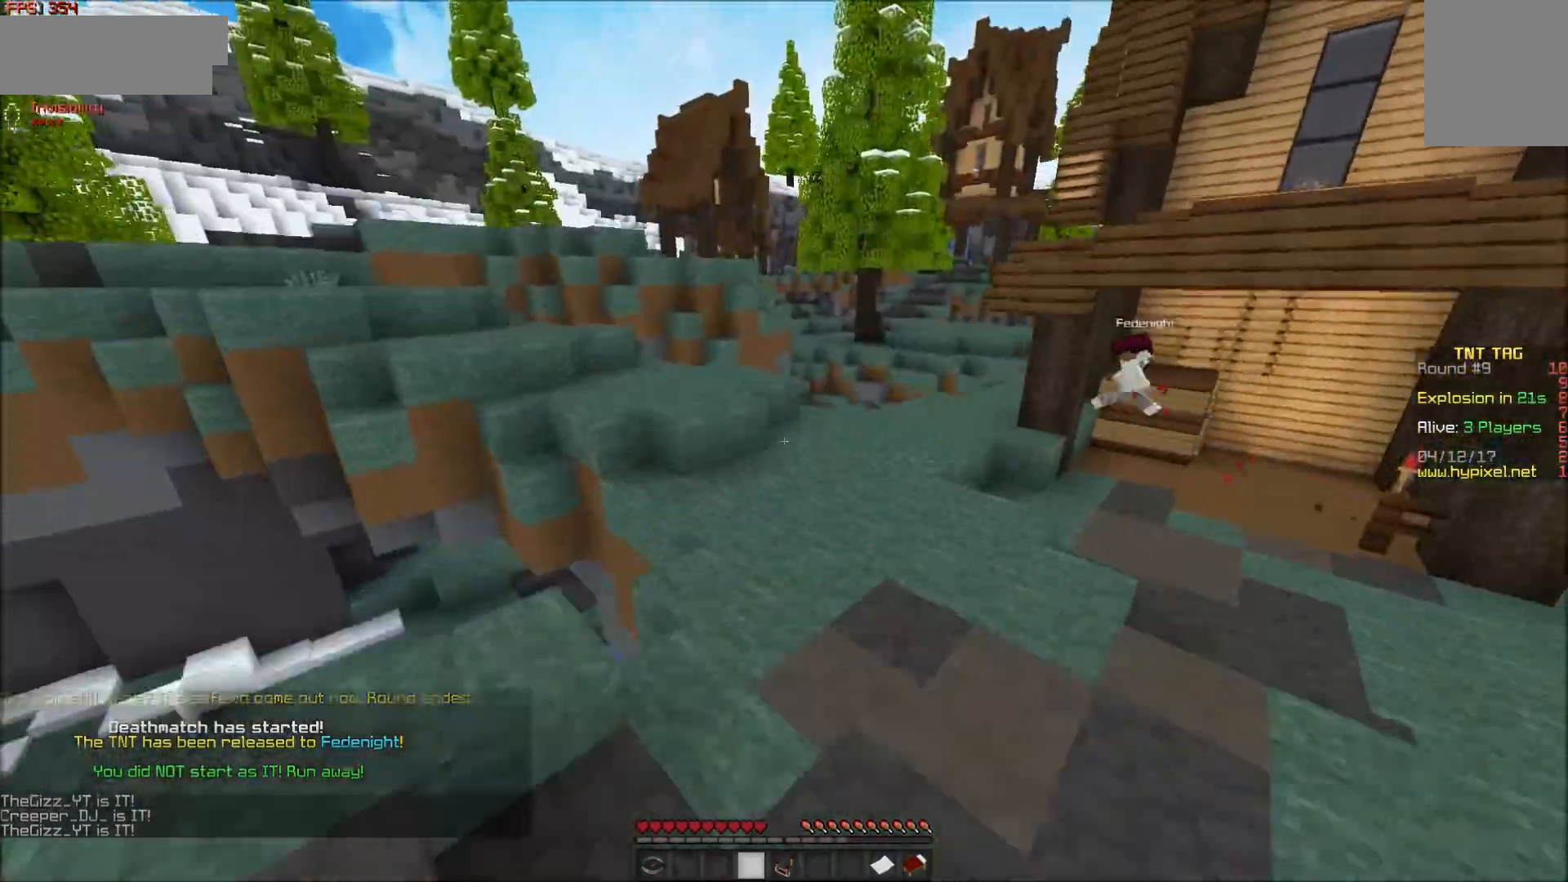
{"keys": ["a", "w"], "mouse": [], "events": [[300, "a", "down"]]}
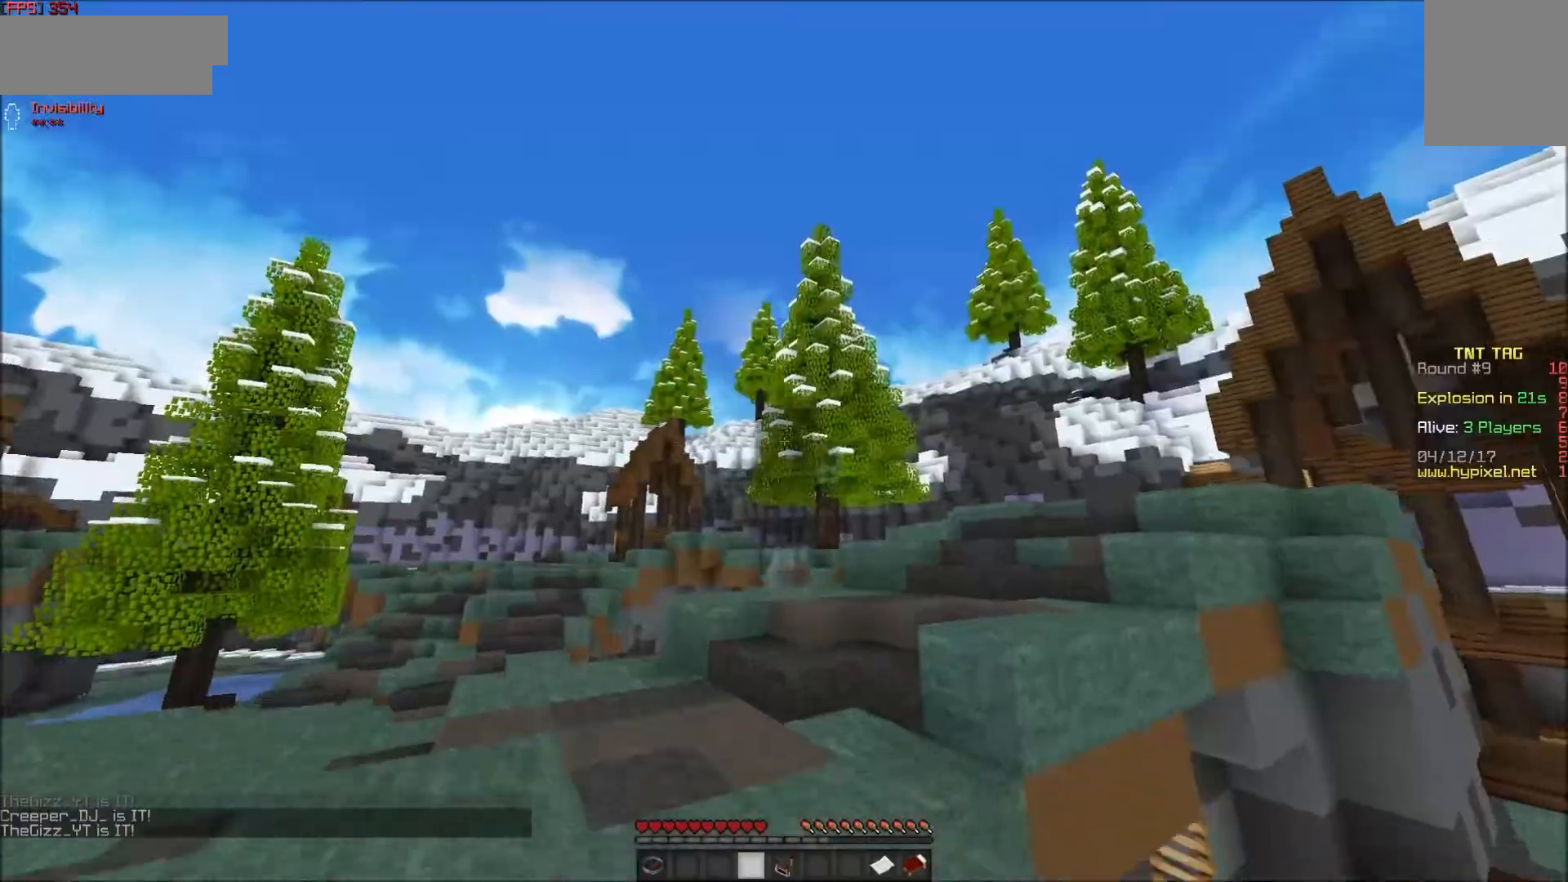
{"keys": ["a", "w"], "mouse": [], "events": [[100, "a", "up"], [400, "a", "down"]]}
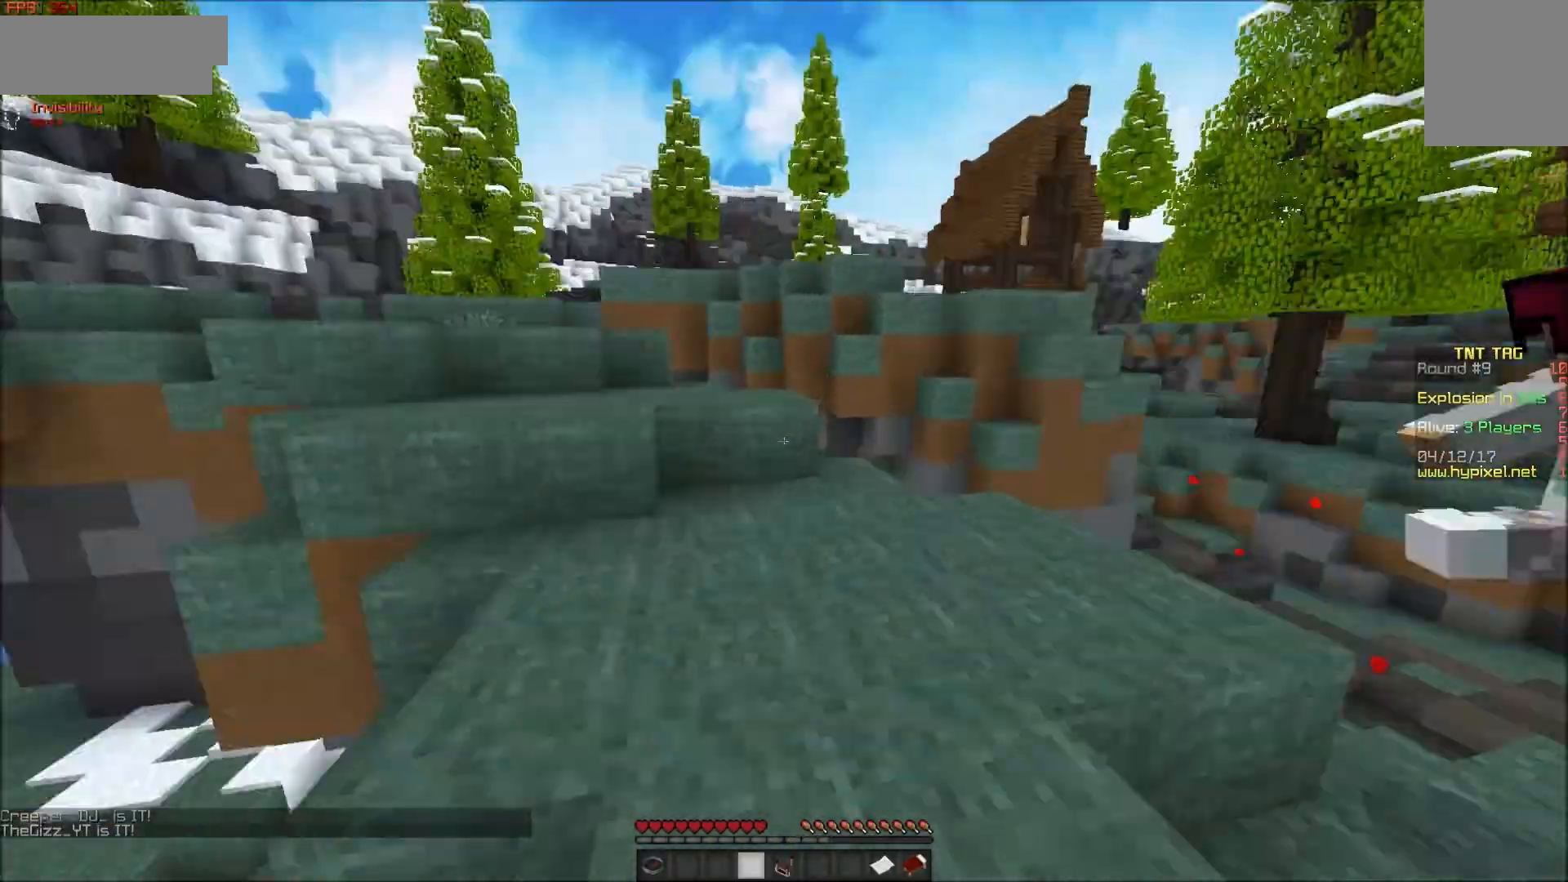
{"keys": ["a", "w"], "mouse": [], "events": [[150, "a", "up"], [450, "a", "down"]]}
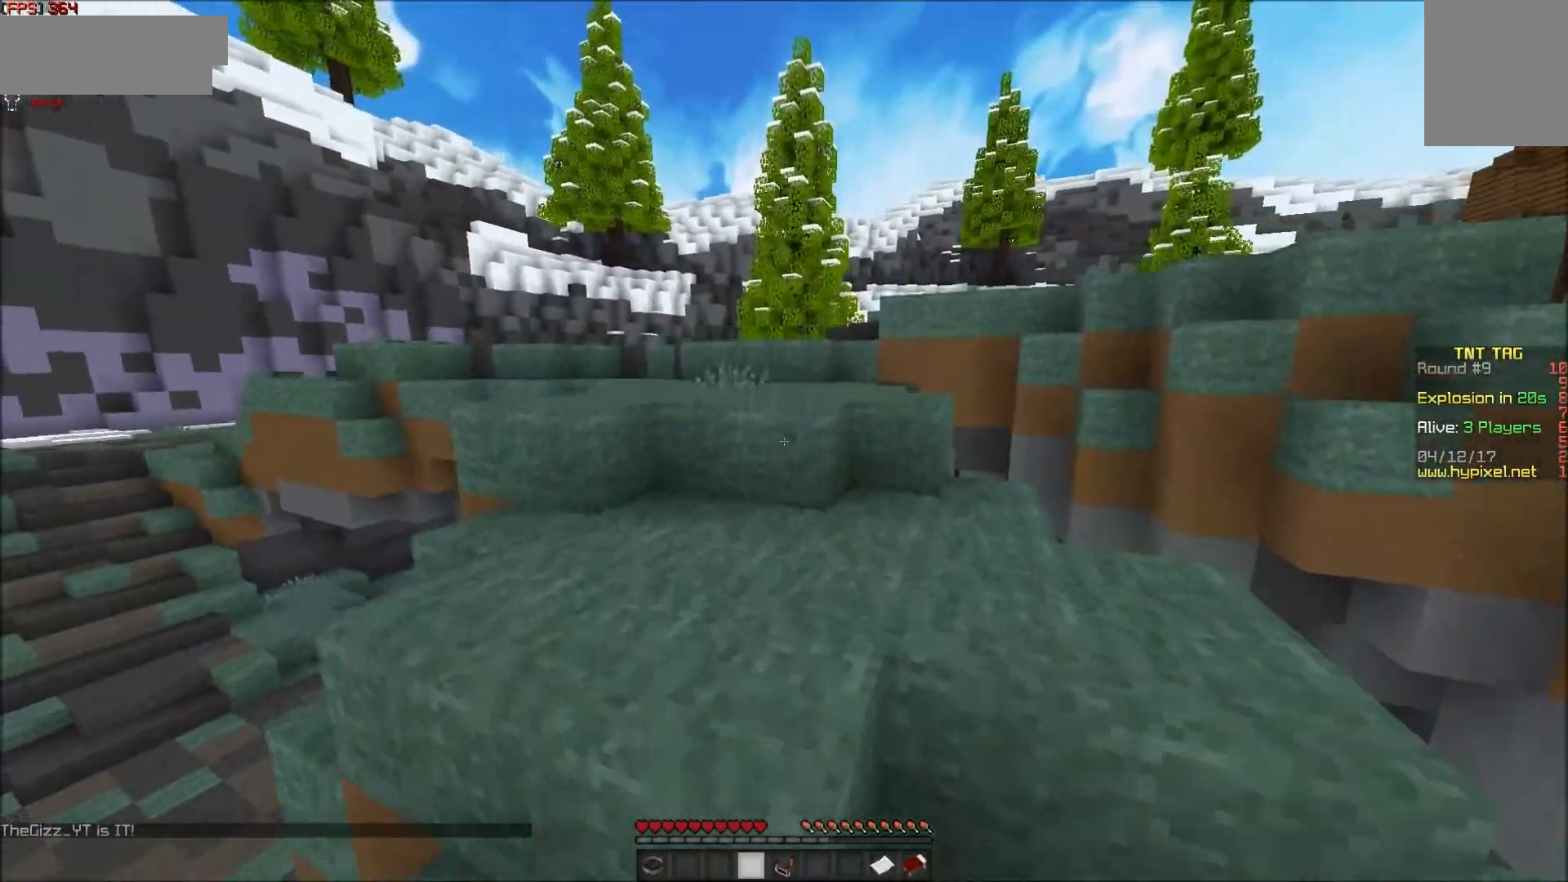
{"keys": ["w"], "mouse": [], "events": [[217, "a", "up"]]}
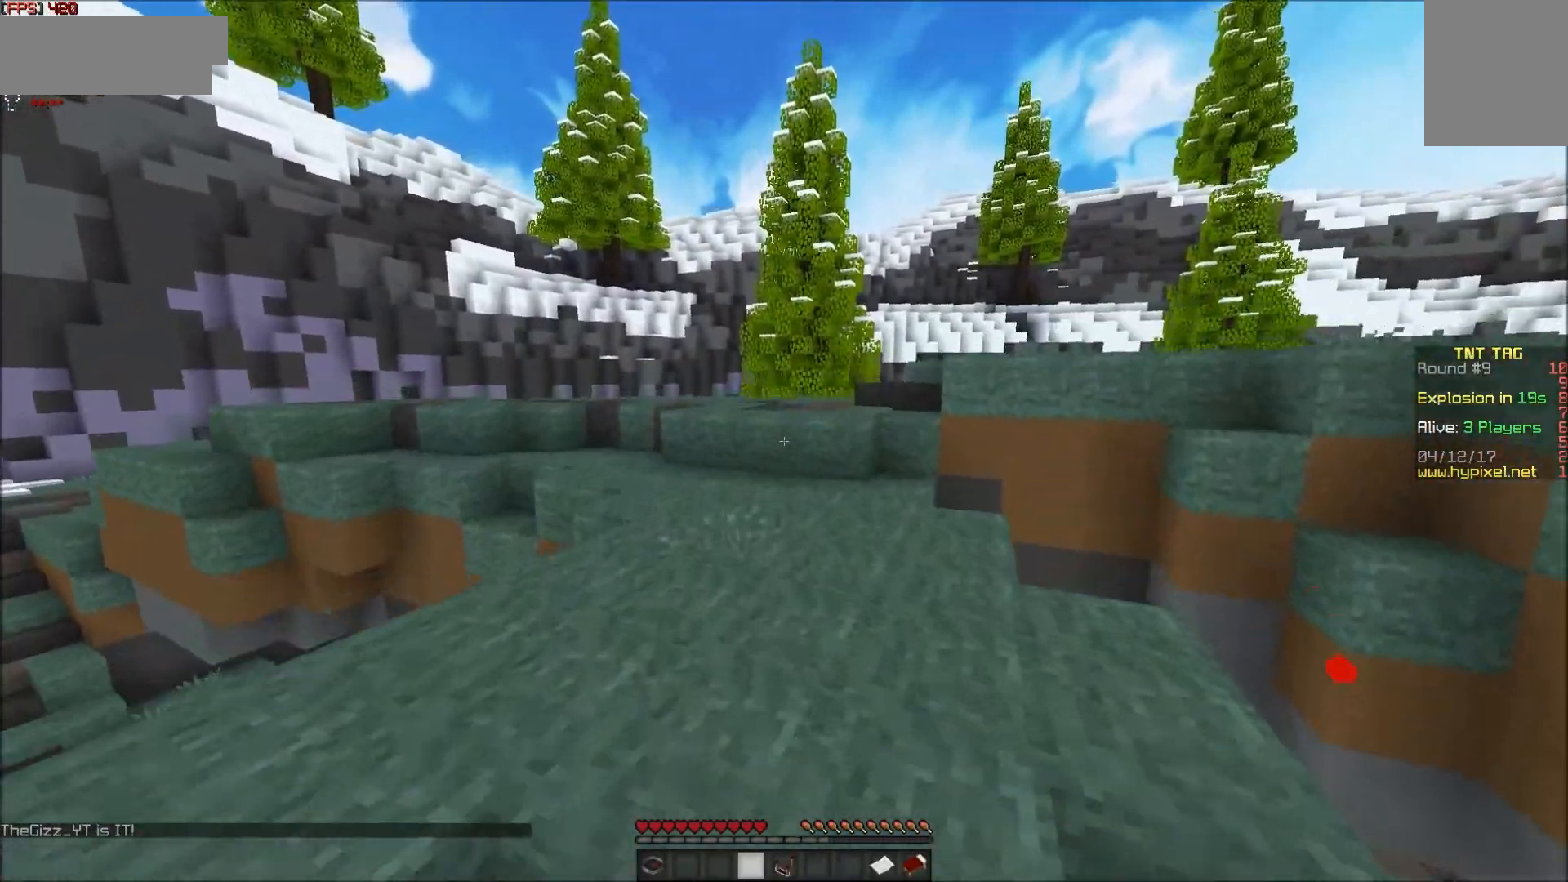
{"keys": ["w"], "mouse": [], "events": [[200, "mouse_left", "down"], [300, "mouse_left", "up"], [350, "mouse_left", "down"], [400, "mouse_left", "up"], [450, "mouse_left", "down"], [500, "mouse_left", "up"]]}